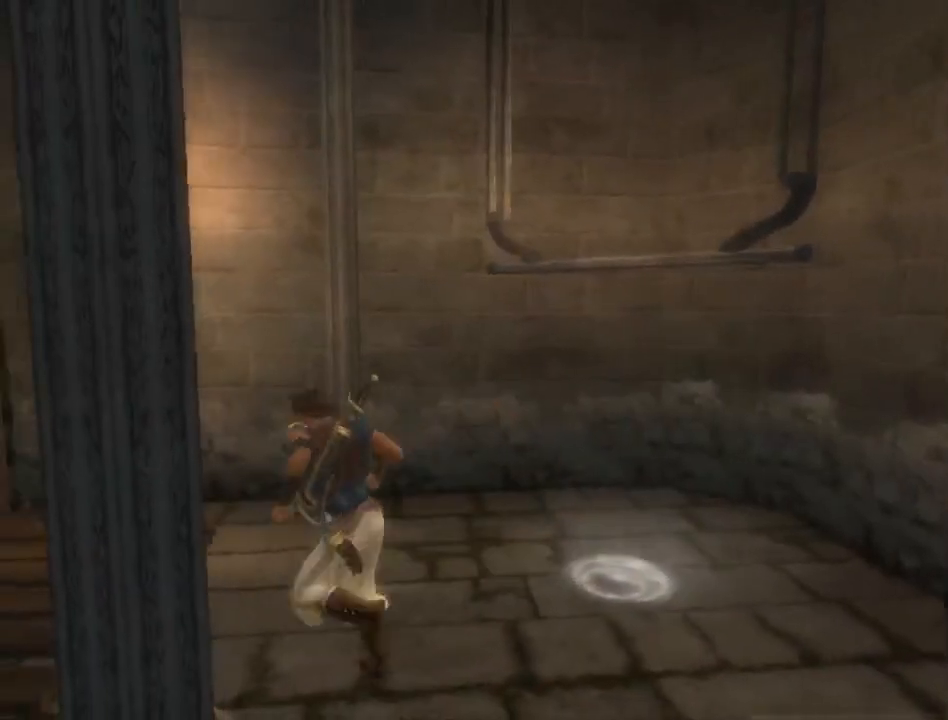
Gameplay with a controller (Xbox layout); each line is a JSON object with the inputs held at the frame after it. "events" lists button and stick changes between this image and that frame as [ms after this image, input, new state], when the widget could be followed in between. Not read: L2 L3 R2 R3.
{"buttons": [], "left_stick": "up", "right_stick": "left", "events": [[133, "left_stick", "up-left"], [433, "left_stick", "up"]]}
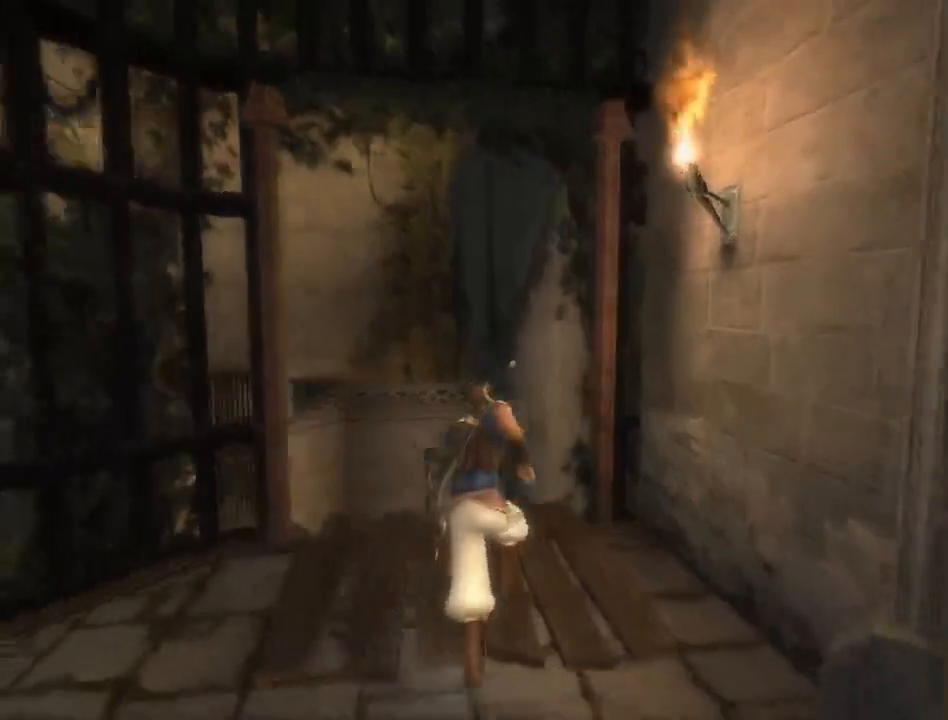
{"buttons": [], "left_stick": "up-left", "right_stick": "center", "events": [[467, "left_stick", "up-left"], [500, "right_stick", "center"]]}
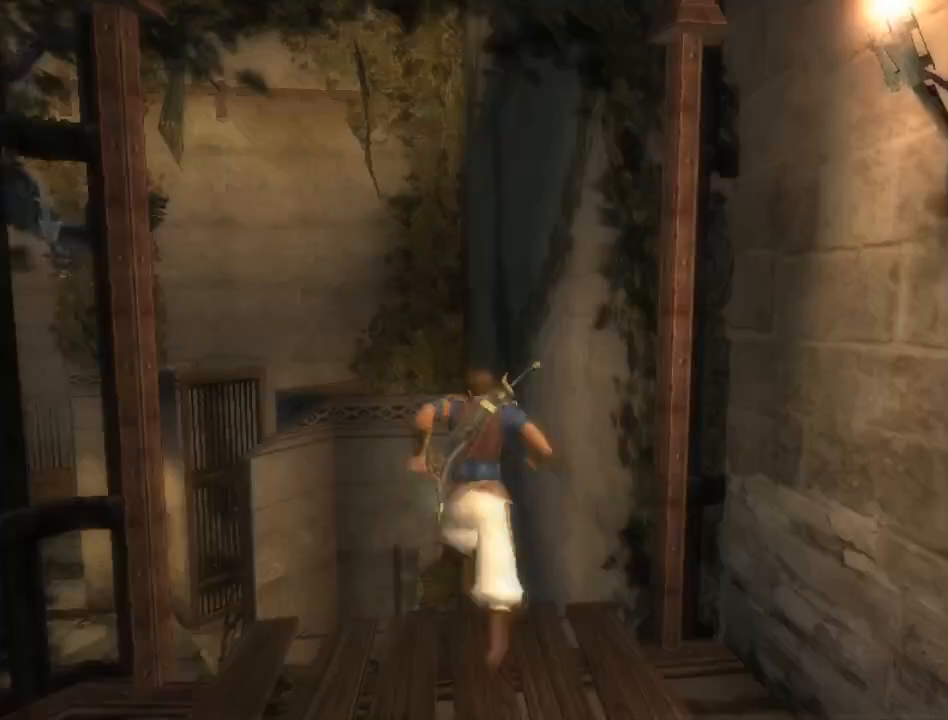
{"buttons": [], "left_stick": "down", "right_stick": "center", "events": [[367, "left_stick", "down-left"], [433, "left_stick", "down"]]}
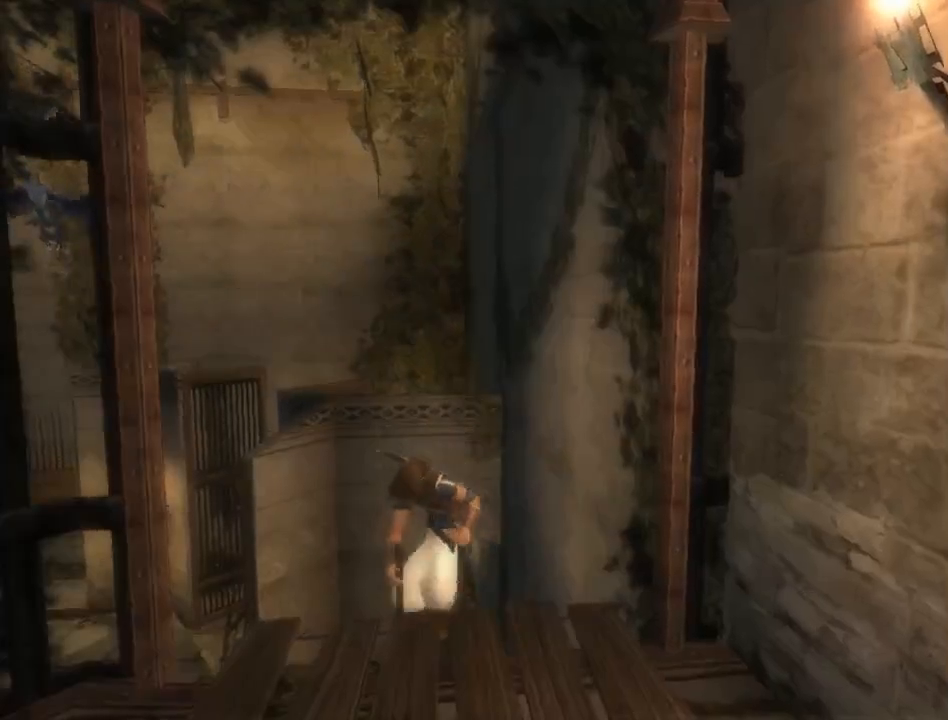
{"buttons": [], "left_stick": "down", "right_stick": "center", "events": []}
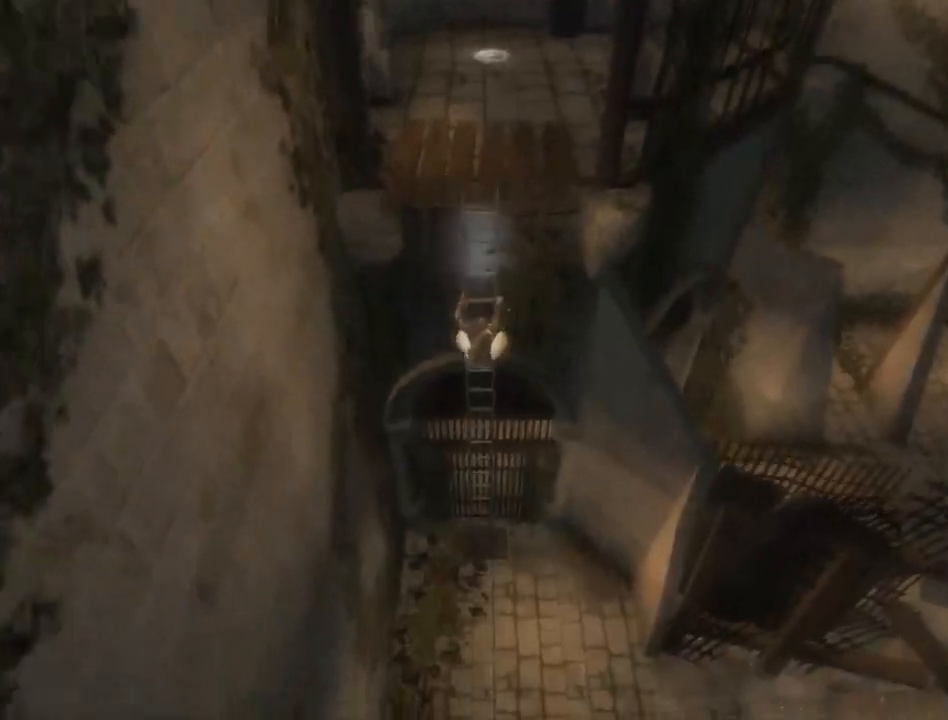
{"buttons": [], "left_stick": "down-right", "right_stick": "center", "events": [[217, "B", "down"], [317, "B", "up"], [333, "left_stick", "down-right"]]}
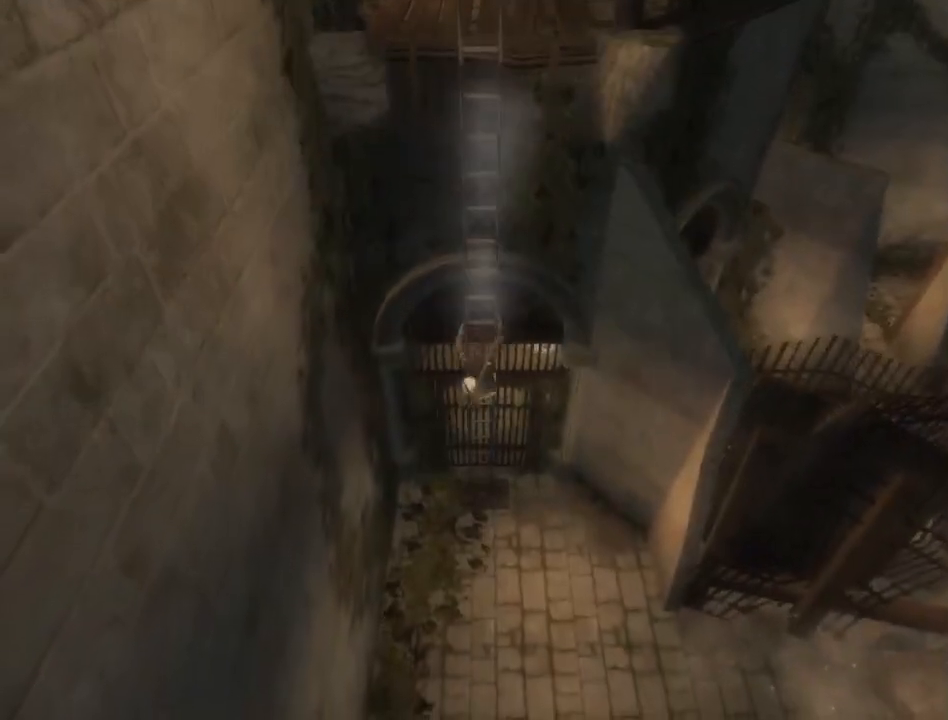
{"buttons": [], "left_stick": "down-right", "right_stick": "right", "events": [[417, "right_stick", "right"]]}
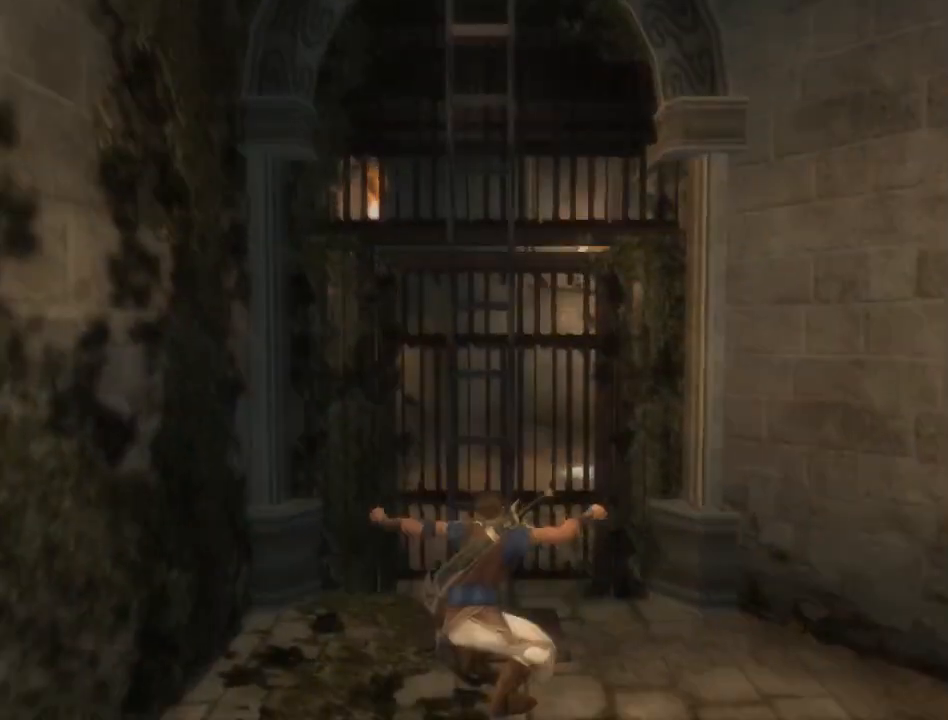
{"buttons": [], "left_stick": "right", "right_stick": "right", "events": [[267, "left_stick", "right"]]}
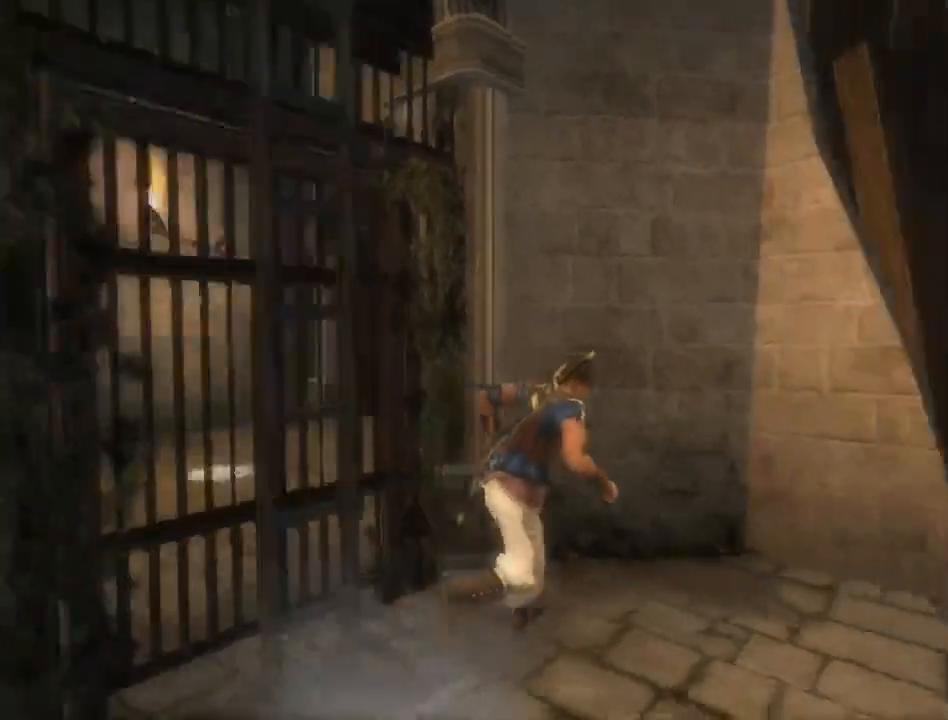
{"buttons": [], "left_stick": "up-right", "right_stick": "center", "events": [[167, "left_stick", "up-right"], [167, "right_stick", "center"]]}
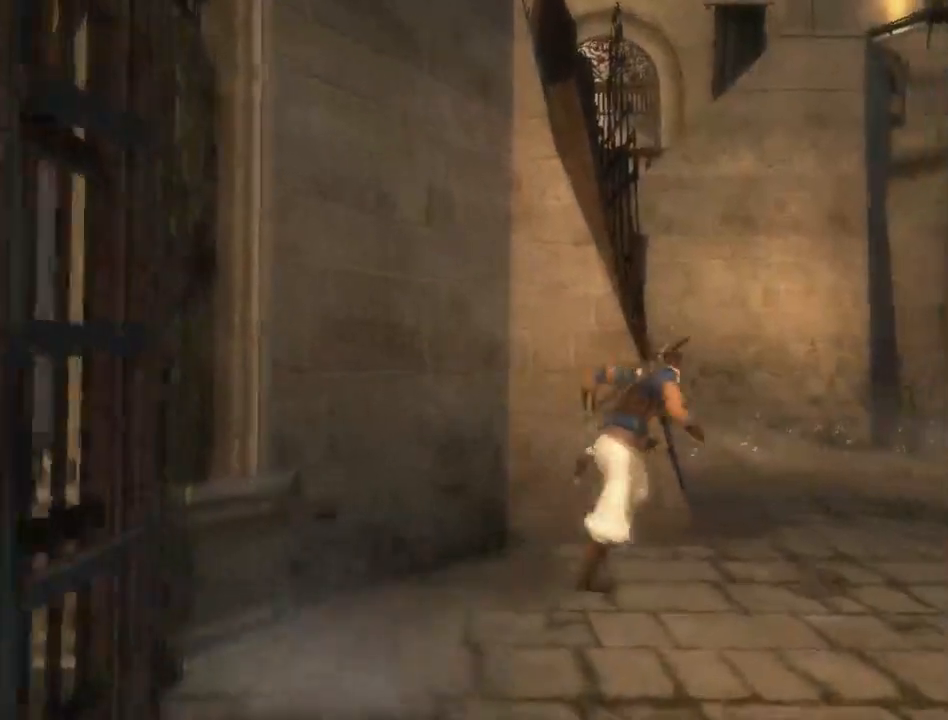
{"buttons": [], "left_stick": "up", "right_stick": "left", "events": [[333, "left_stick", "up"], [367, "right_stick", "left"]]}
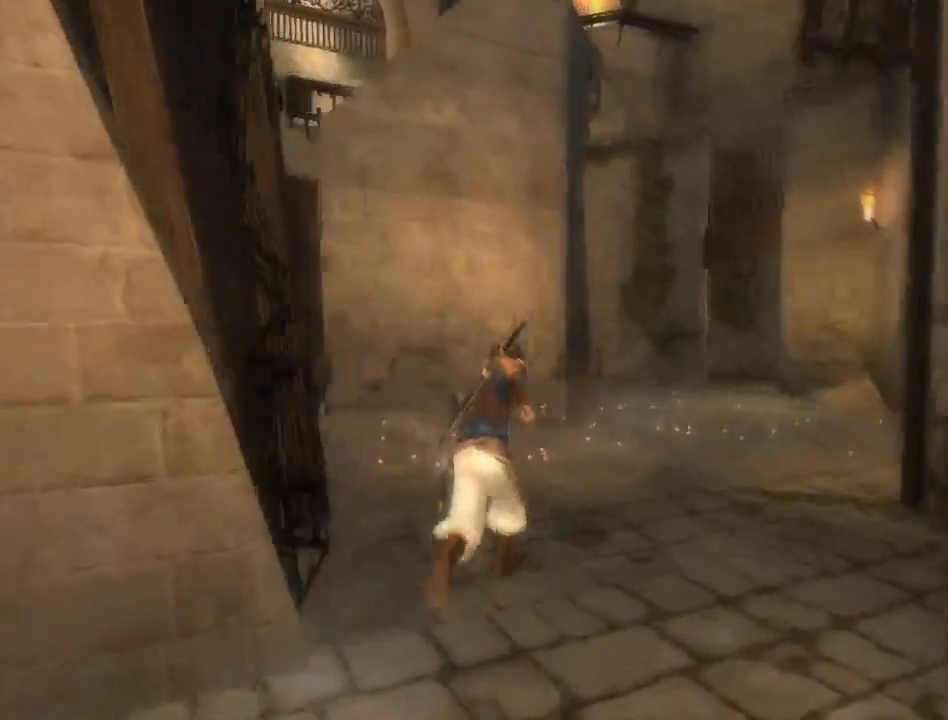
{"buttons": [], "left_stick": "right", "right_stick": "left", "events": [[200, "left_stick", "up-right"], [417, "left_stick", "right"]]}
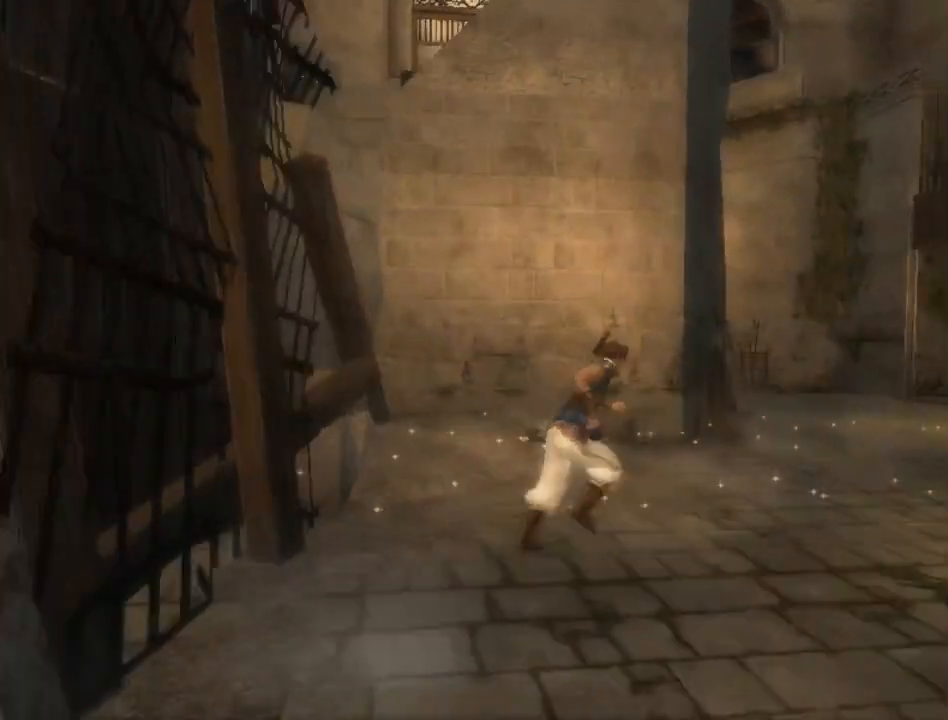
{"buttons": [], "left_stick": "up-right", "right_stick": "left", "events": [[50, "left_stick", "up-right"]]}
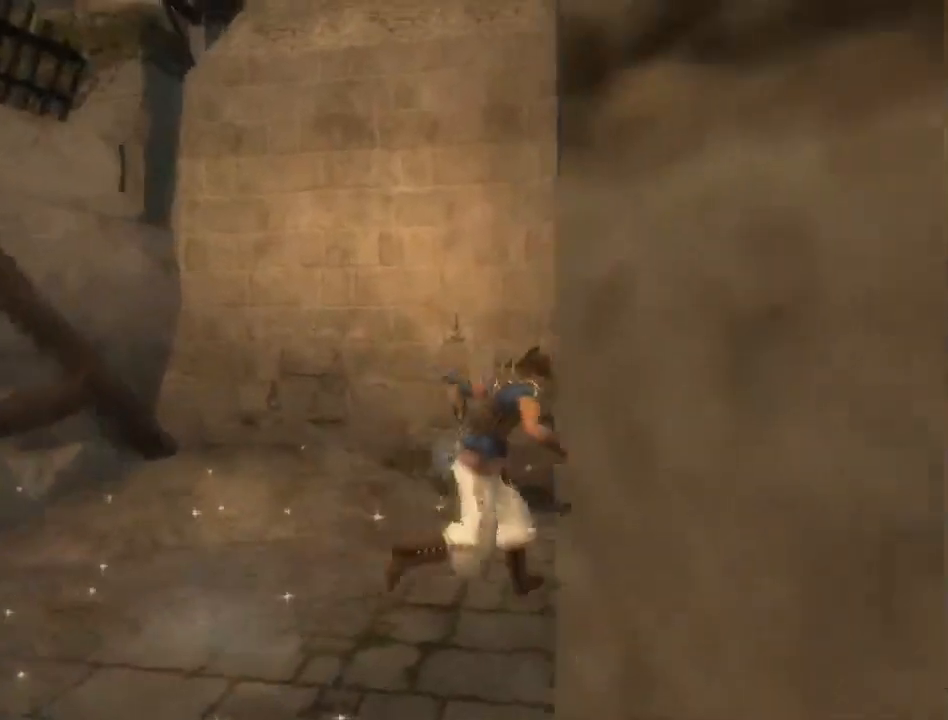
{"buttons": [], "left_stick": "up", "right_stick": "left", "events": [[350, "left_stick", "up"]]}
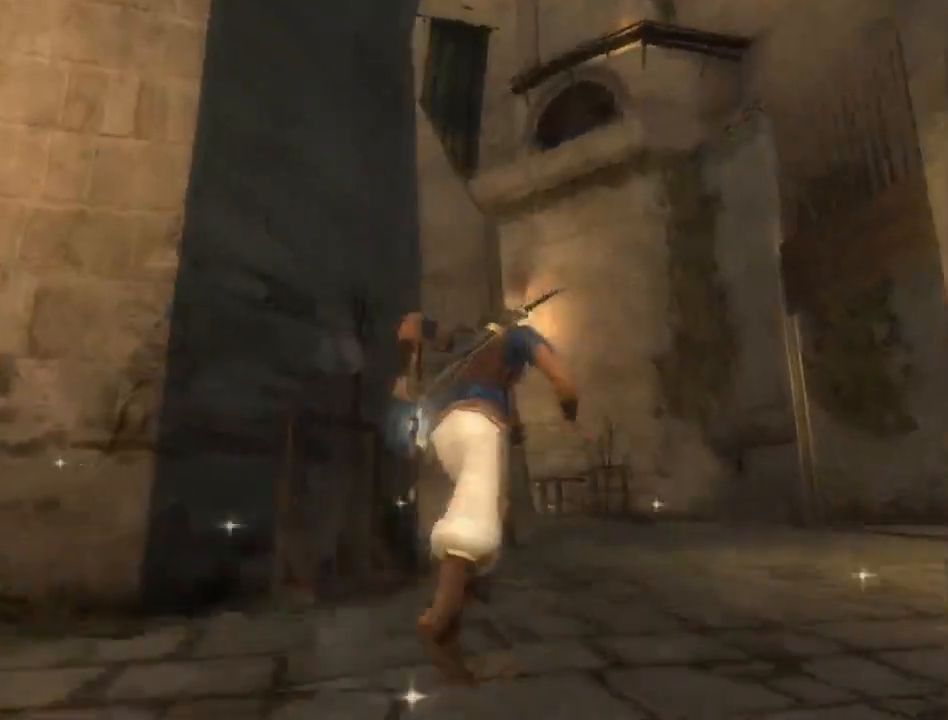
{"buttons": [], "left_stick": "up-left", "right_stick": "left", "events": [[467, "left_stick", "up-left"]]}
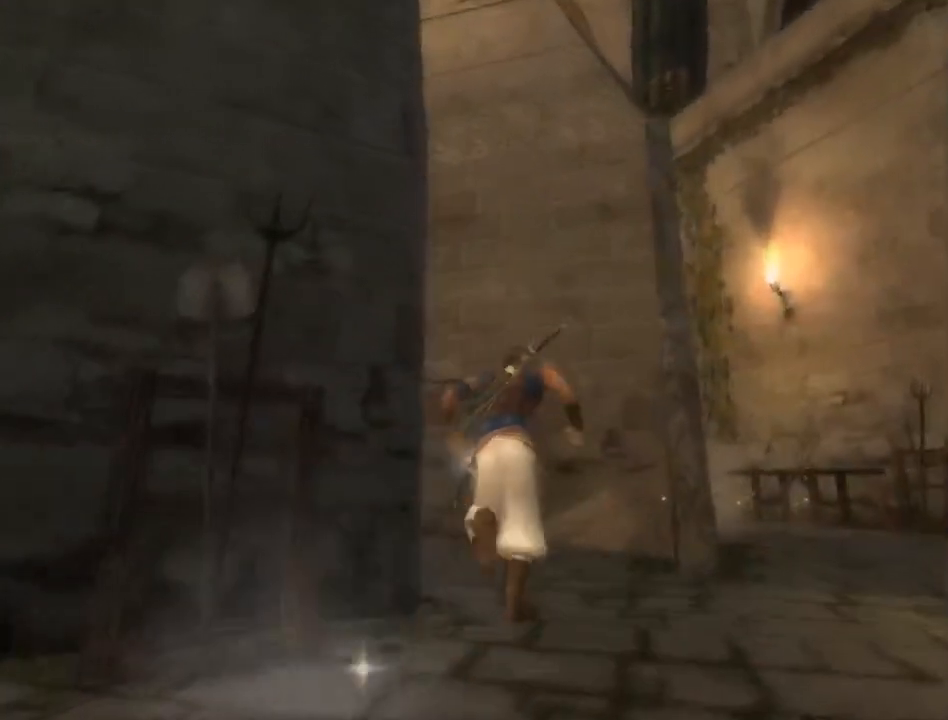
{"buttons": [], "left_stick": "up-left", "right_stick": "left", "events": []}
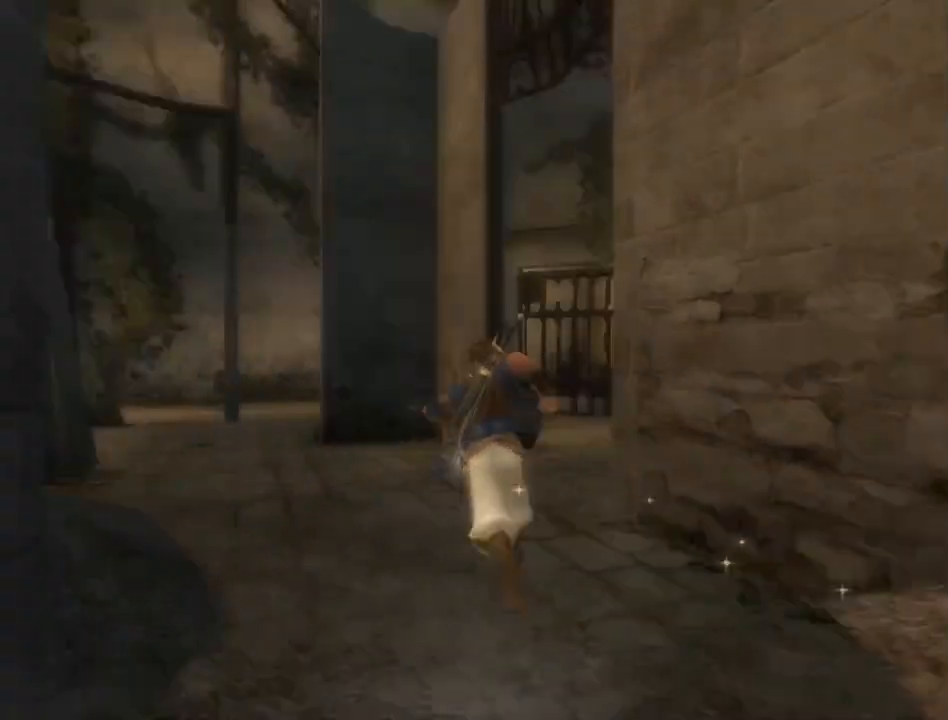
{"buttons": [], "left_stick": "up", "right_stick": "left", "events": [[100, "left_stick", "up"]]}
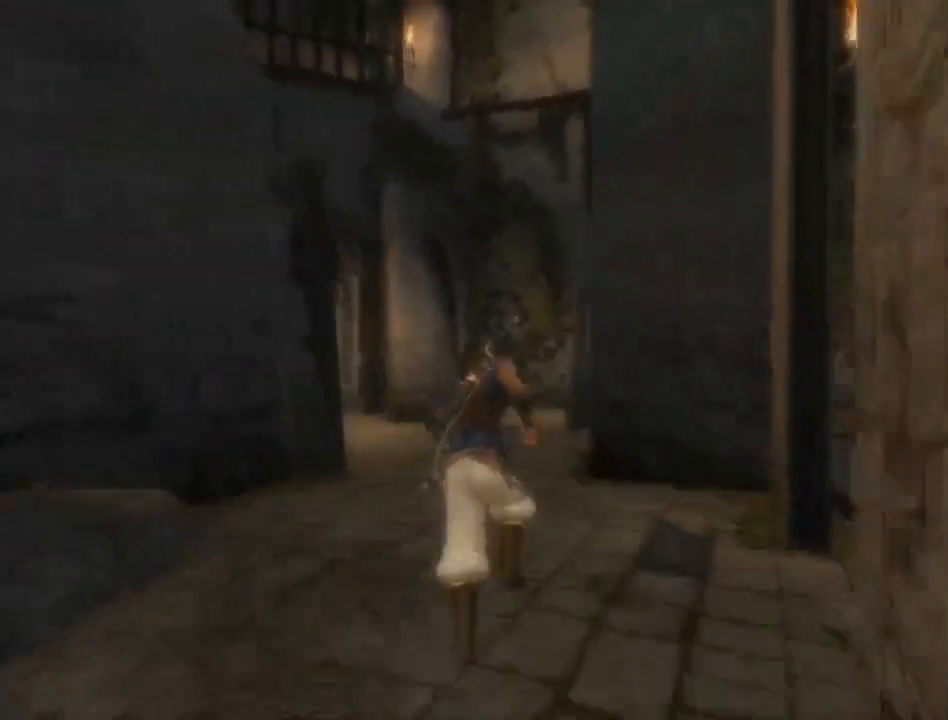
{"buttons": [], "left_stick": "up", "right_stick": "left", "events": []}
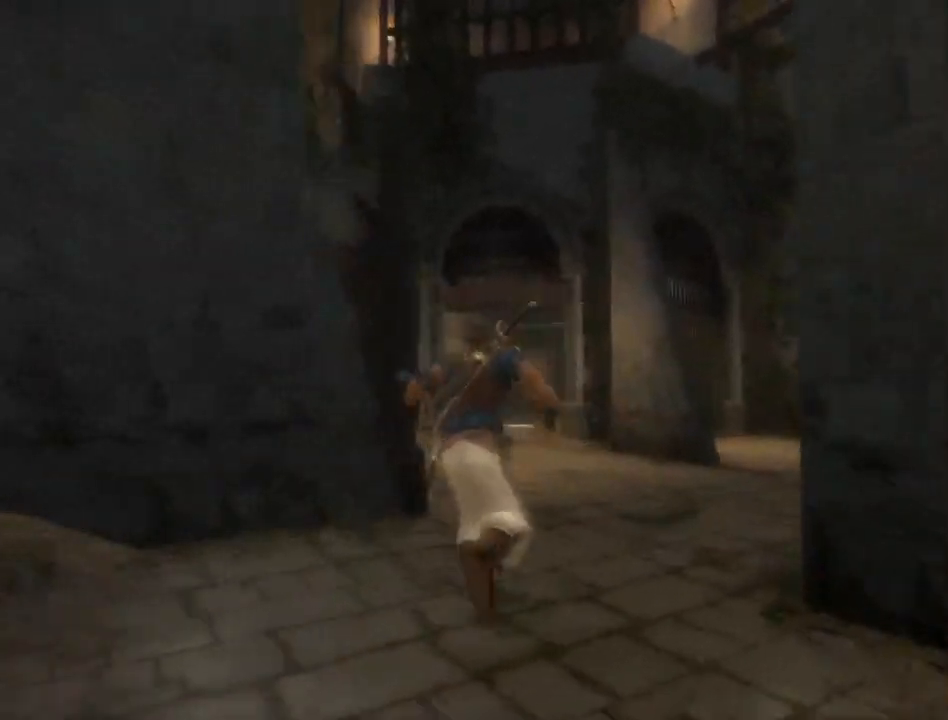
{"buttons": [], "left_stick": "up", "right_stick": "center", "events": [[267, "right_stick", "center"]]}
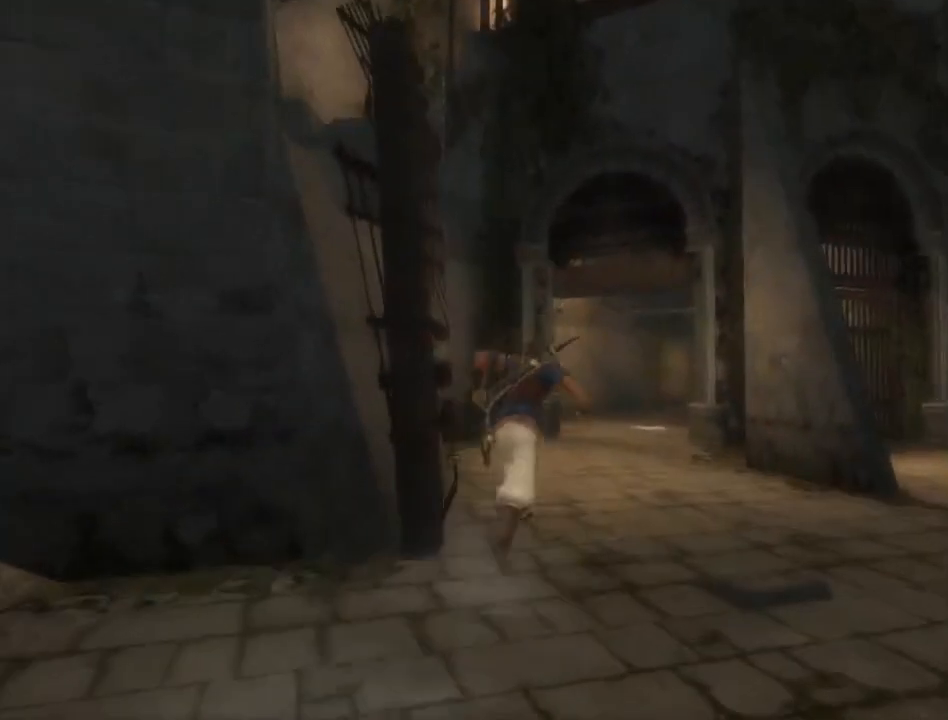
{"buttons": [], "left_stick": "up", "right_stick": "center", "events": []}
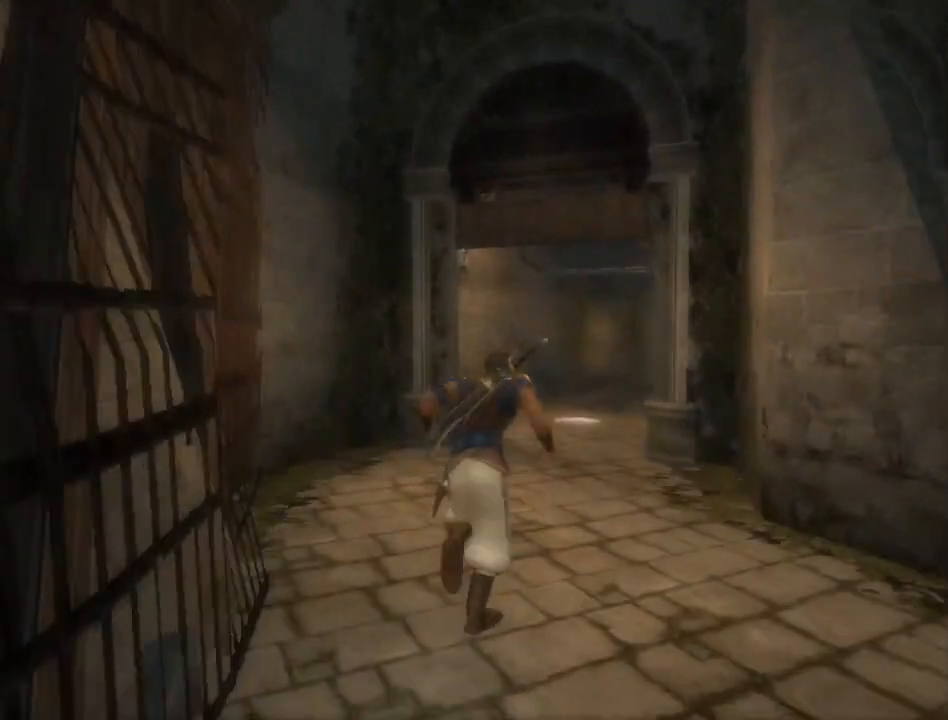
{"buttons": [], "left_stick": "up", "right_stick": "center", "events": []}
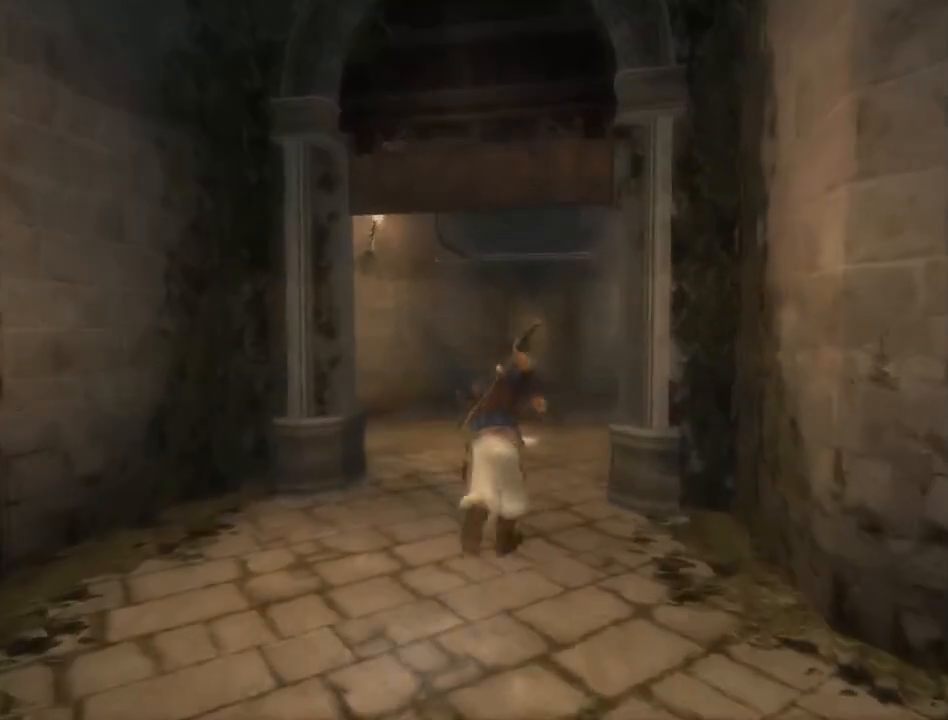
{"buttons": [], "left_stick": "up", "right_stick": "center", "events": []}
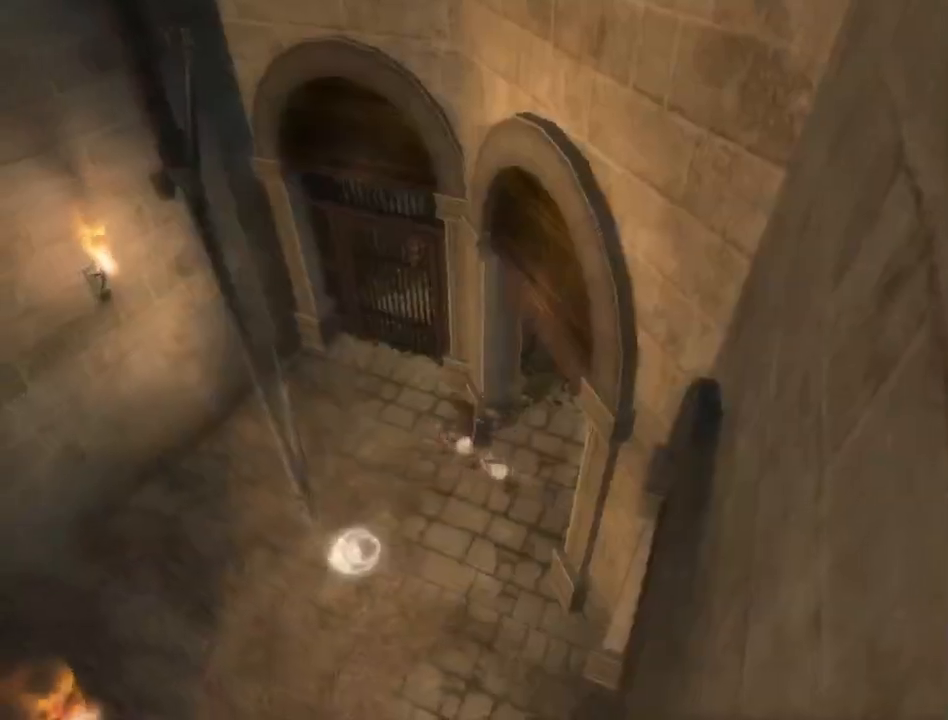
{"buttons": [], "left_stick": "down", "right_stick": "center", "events": [[333, "left_stick", "down-left"], [433, "left_stick", "down"]]}
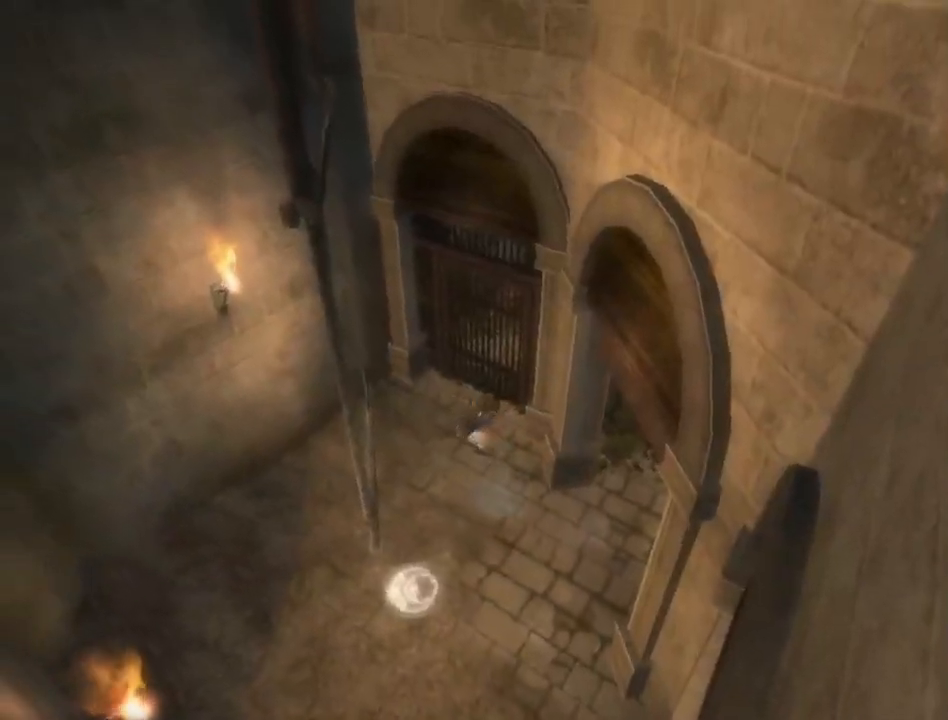
{"buttons": [], "left_stick": "up", "right_stick": "center", "events": [[333, "left_stick", "up-right"], [450, "left_stick", "up"]]}
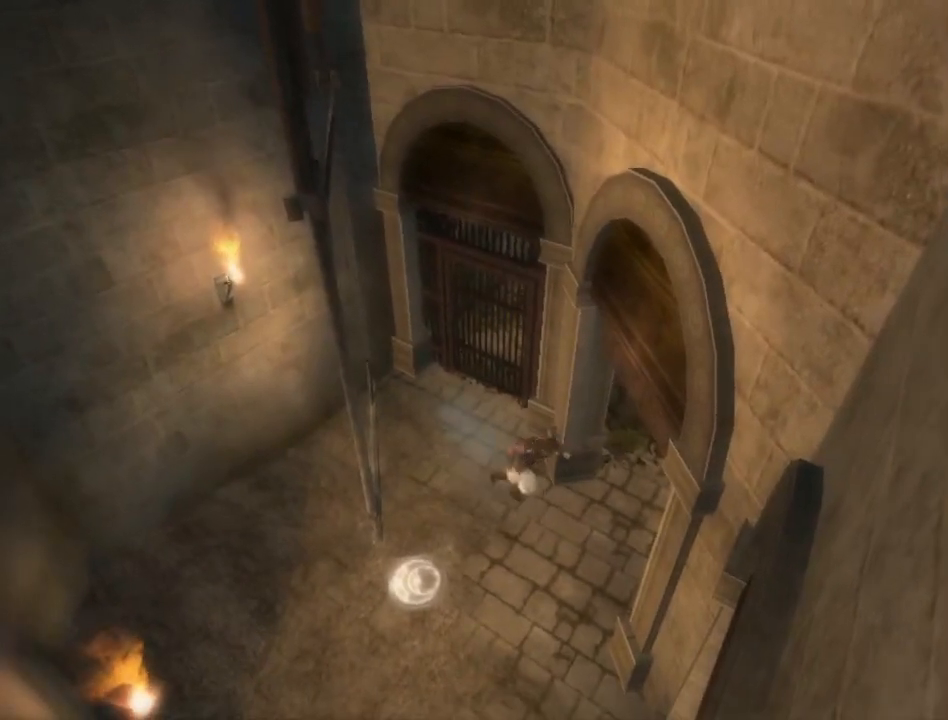
{"buttons": [], "left_stick": "left", "right_stick": "center", "events": [[100, "left_stick", "center"], [233, "left_stick", "up-left"], [317, "left_stick", "left"]]}
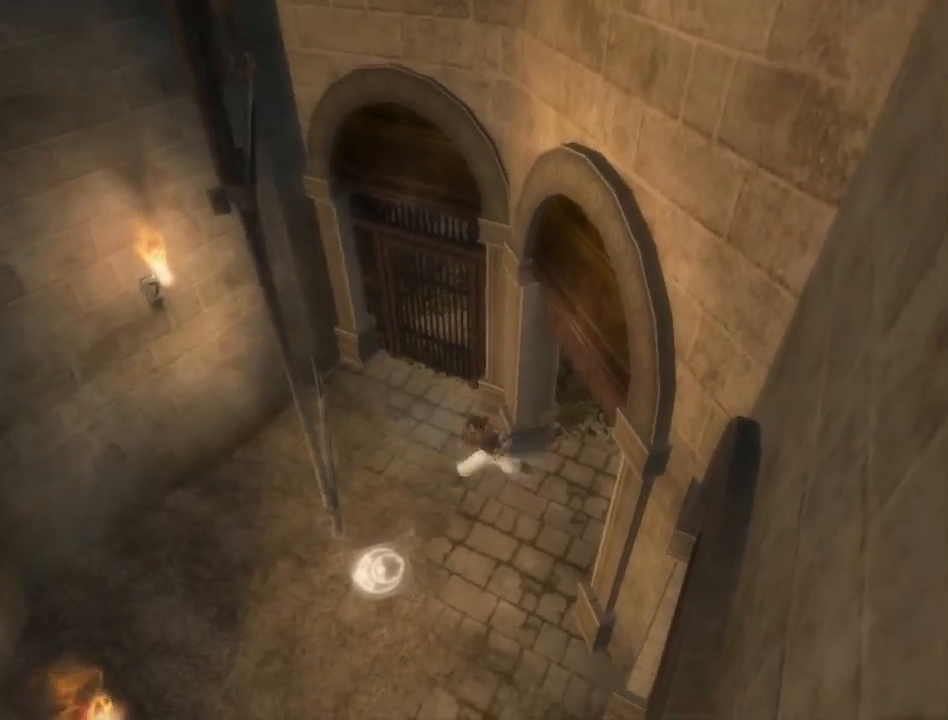
{"buttons": [], "left_stick": "up", "right_stick": "center", "events": [[50, "left_stick", "up-right"], [167, "left_stick", "right"], [300, "left_stick", "center"], [417, "left_stick", "up"]]}
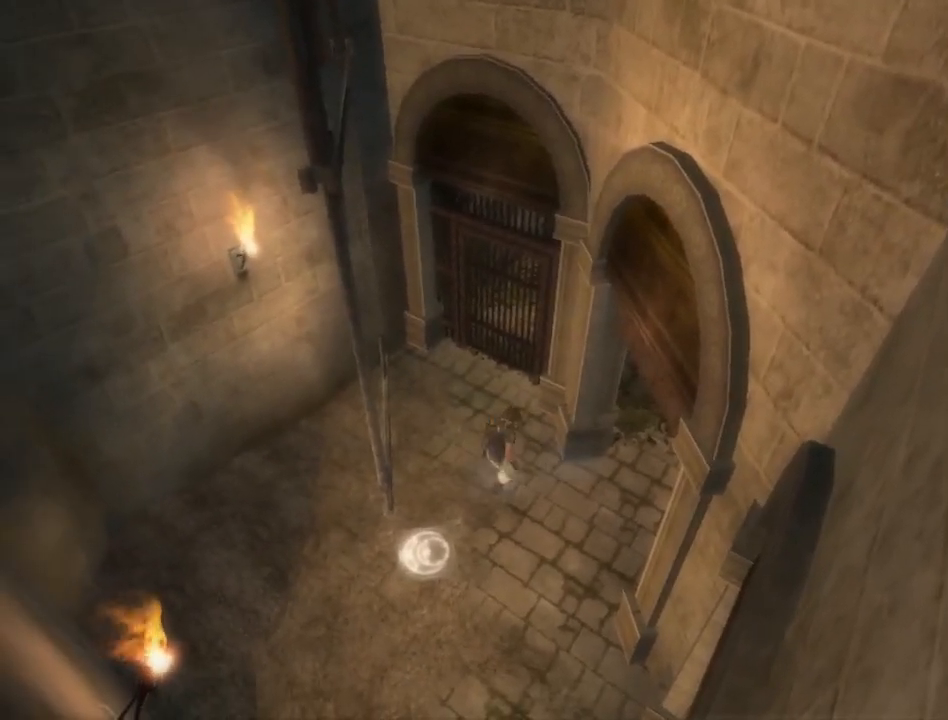
{"buttons": [], "left_stick": "center", "right_stick": "center", "events": [[200, "left_stick", "right"], [300, "left_stick", "center"]]}
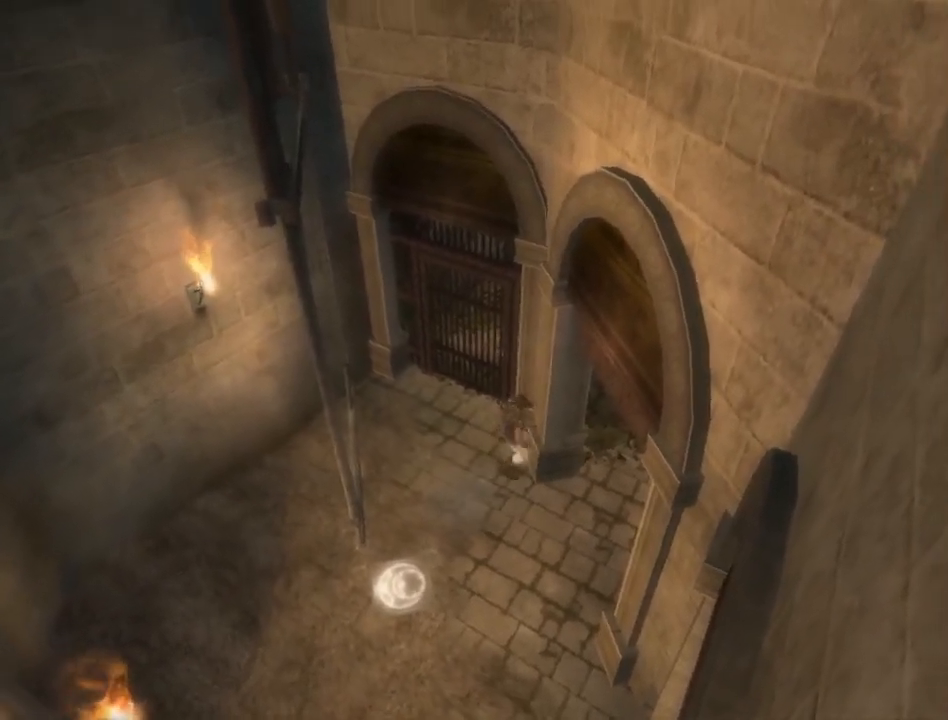
{"buttons": [], "left_stick": "center", "right_stick": "center", "events": [[67, "left_stick", "right"], [117, "R1", "down"], [300, "R1", "up"], [300, "left_stick", "center"], [317, "A", "down"], [417, "A", "up"]]}
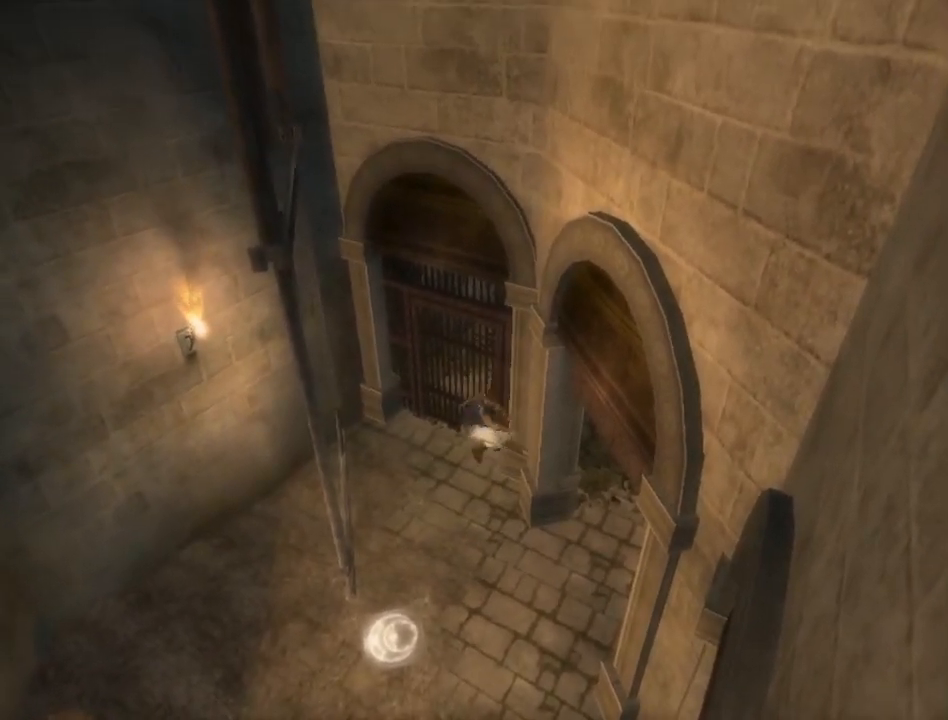
{"buttons": [], "left_stick": "center", "right_stick": "center", "events": []}
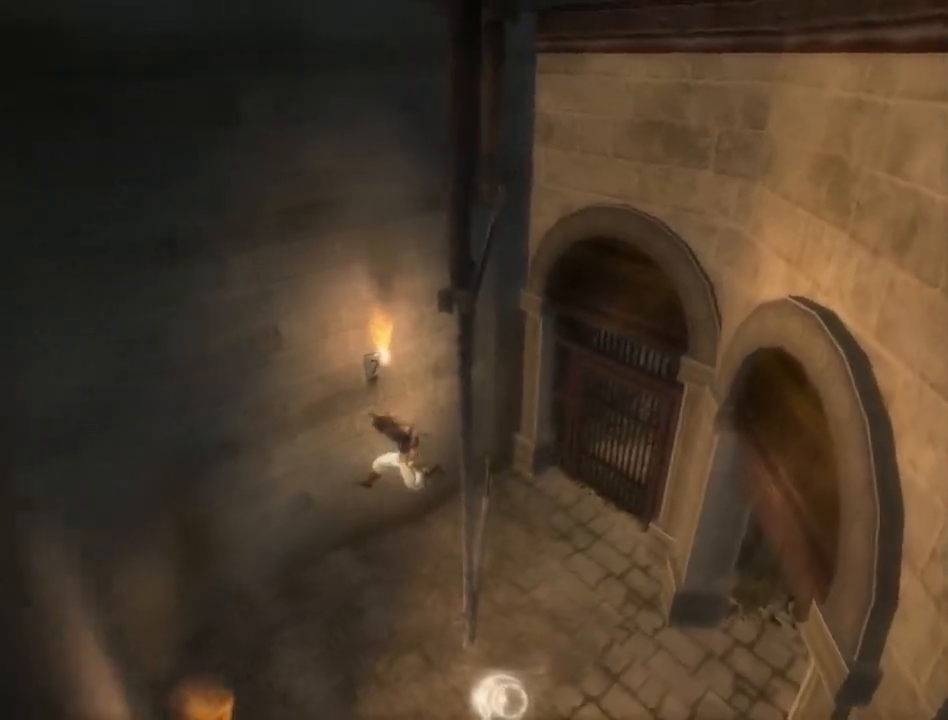
{"buttons": [], "left_stick": "left", "right_stick": "center", "events": [[117, "left_stick", "down-left"], [333, "left_stick", "left"]]}
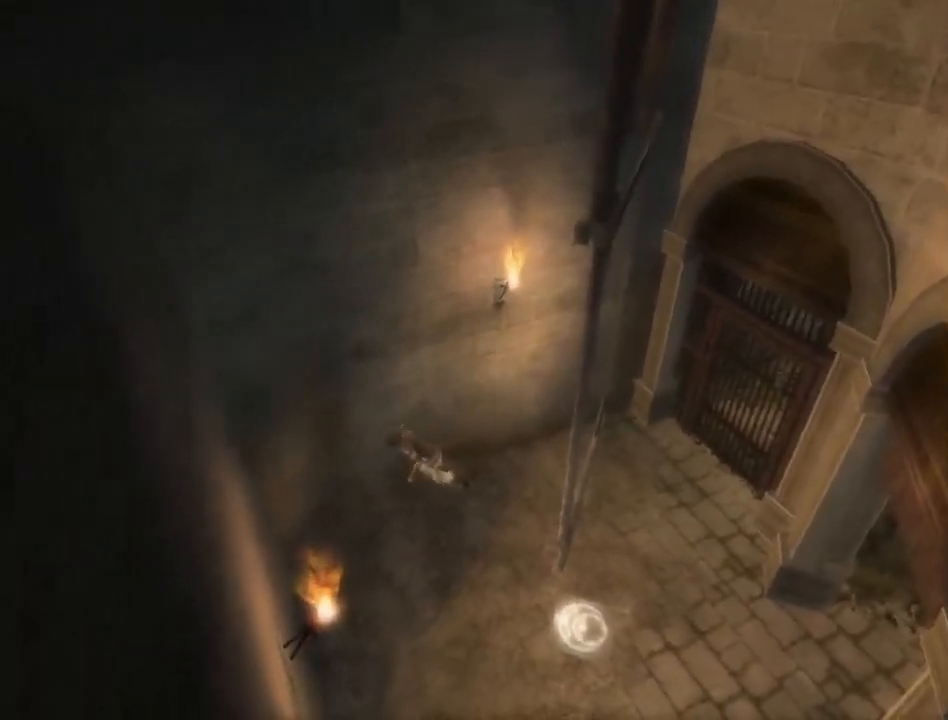
{"buttons": [], "left_stick": "left", "right_stick": "center", "events": [[233, "left_stick", "up"], [417, "left_stick", "left"]]}
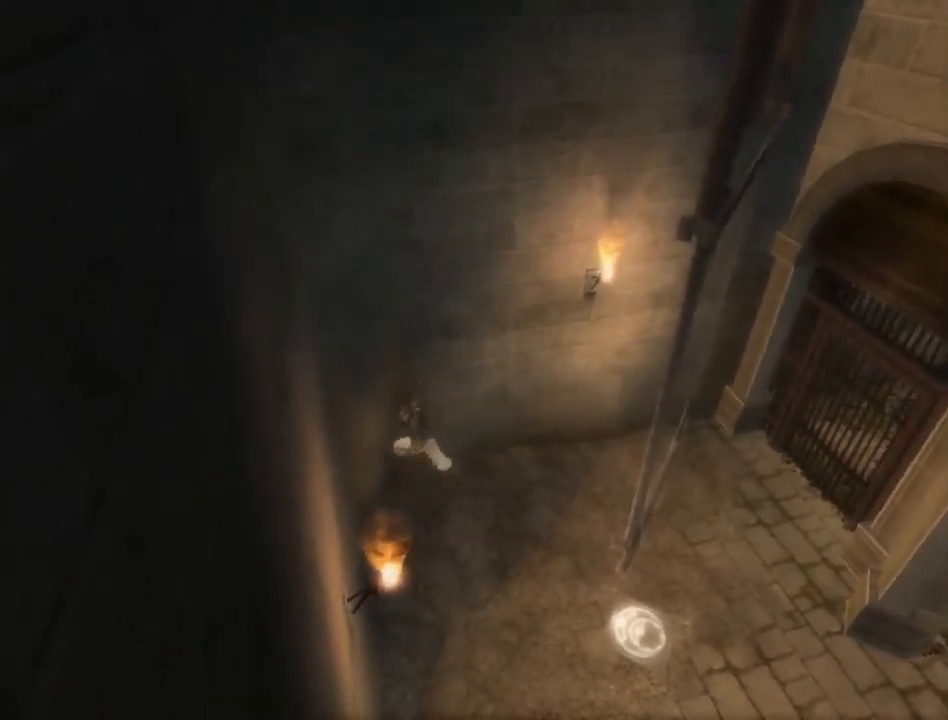
{"buttons": ["R1"], "left_stick": "up-left", "right_stick": "center", "events": [[100, "left_stick", "up-left"], [383, "R1", "down"]]}